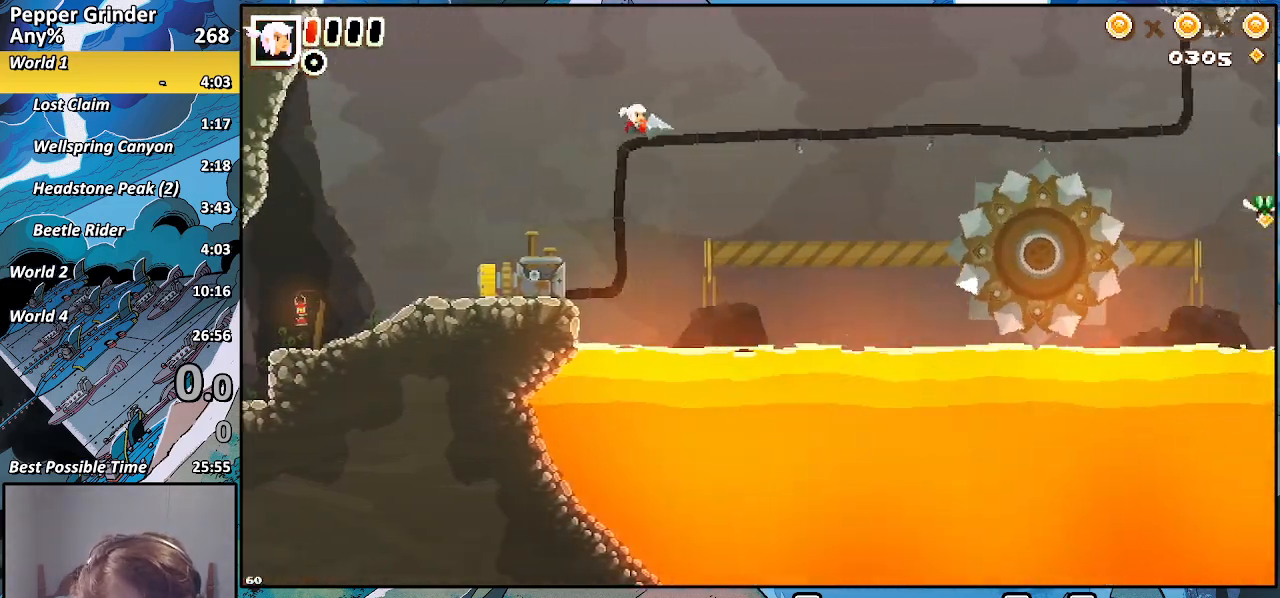
Gameplay with a controller (PlayStation layout); each line is a JSON object with the inputs held at the frame after it. "events" lists button and stick changes between this image and that frame as [ms after this image, input, new state], when the widget could be followed in between. Not read: CROSS.
{"buttons": [], "left_stick": "right", "right_stick": "center", "events": []}
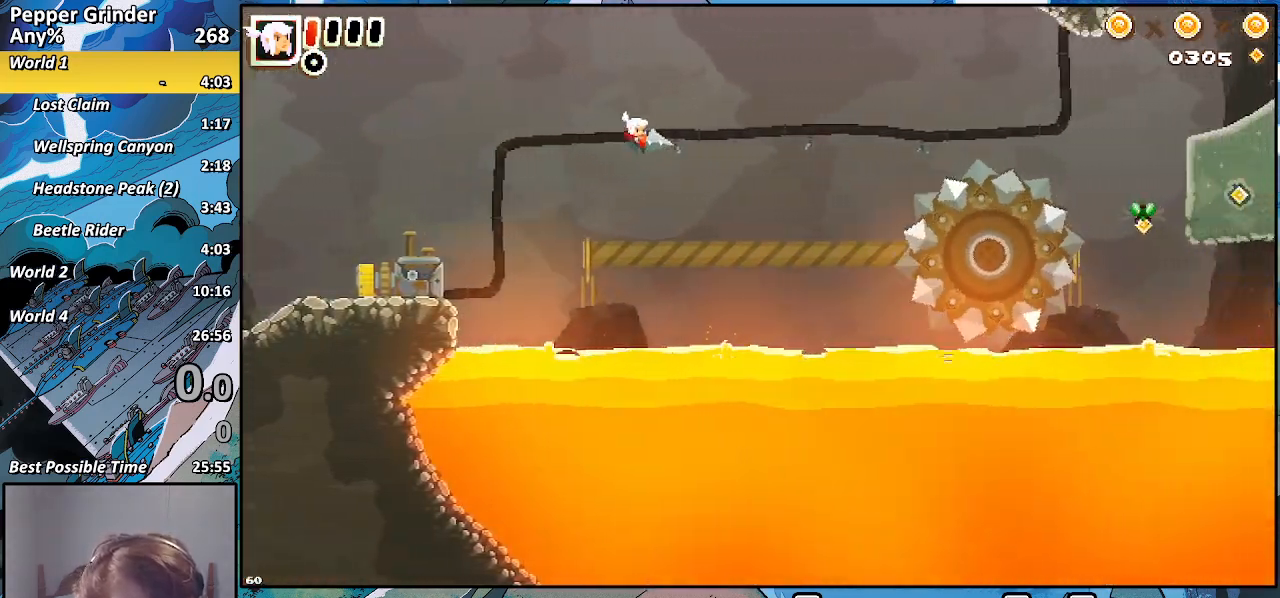
{"buttons": [], "left_stick": "right", "right_stick": "center"}
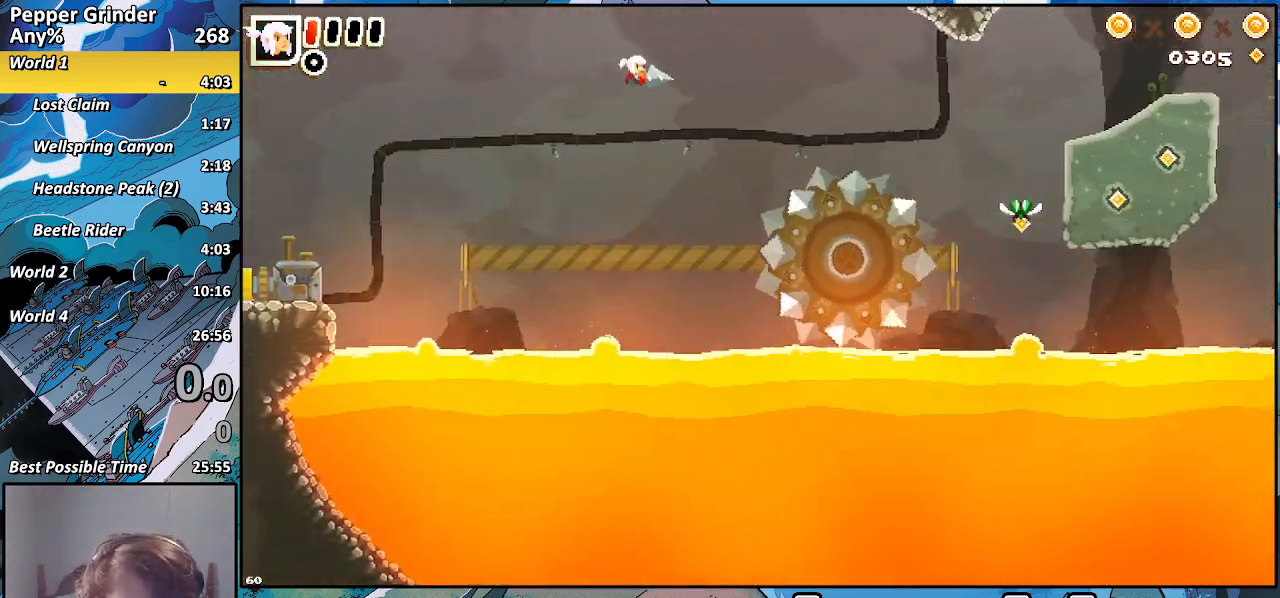
{"buttons": [], "left_stick": "right", "right_stick": "center", "events": []}
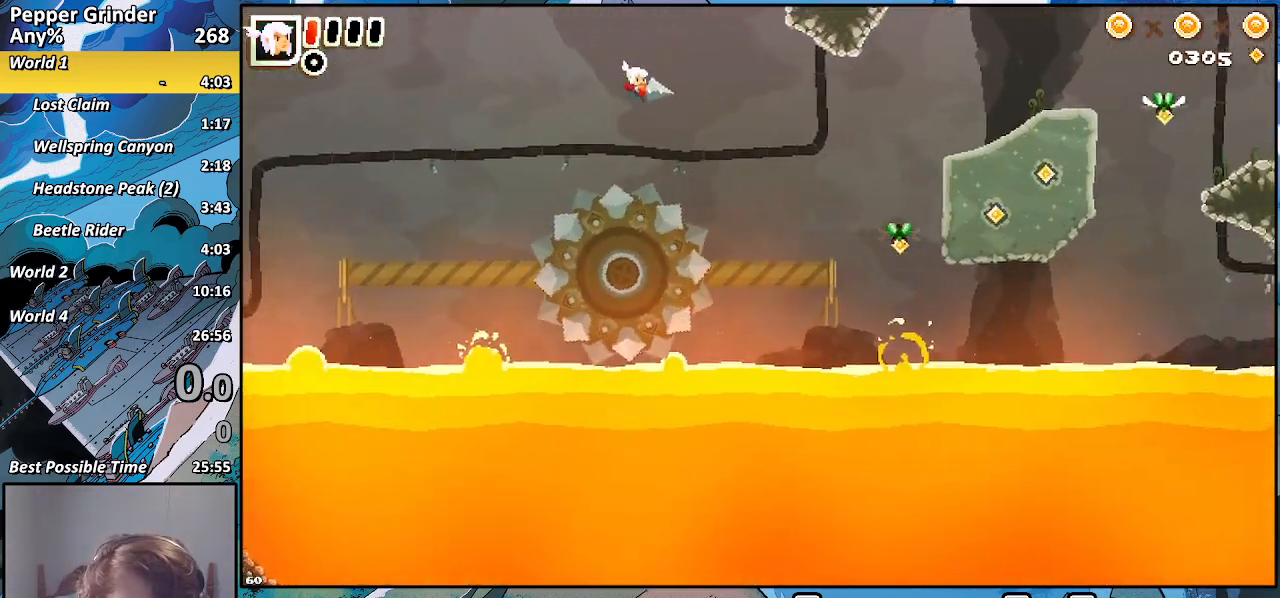
{"buttons": [], "left_stick": "right", "right_stick": "center", "events": []}
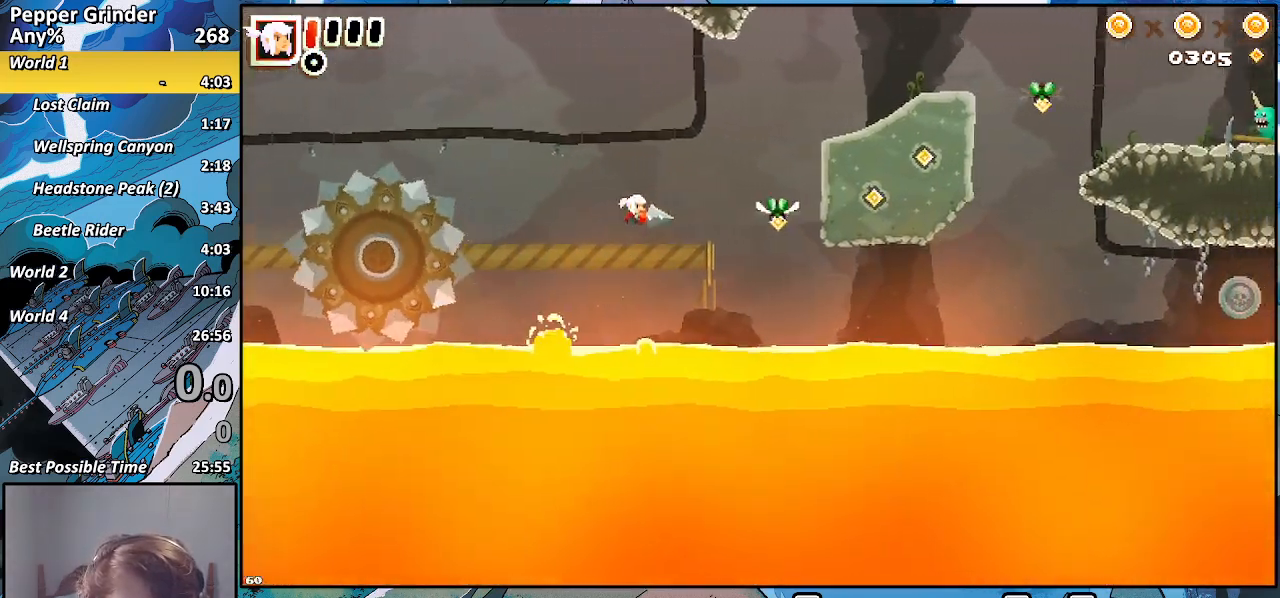
{"buttons": [], "left_stick": "right", "right_stick": "center", "events": []}
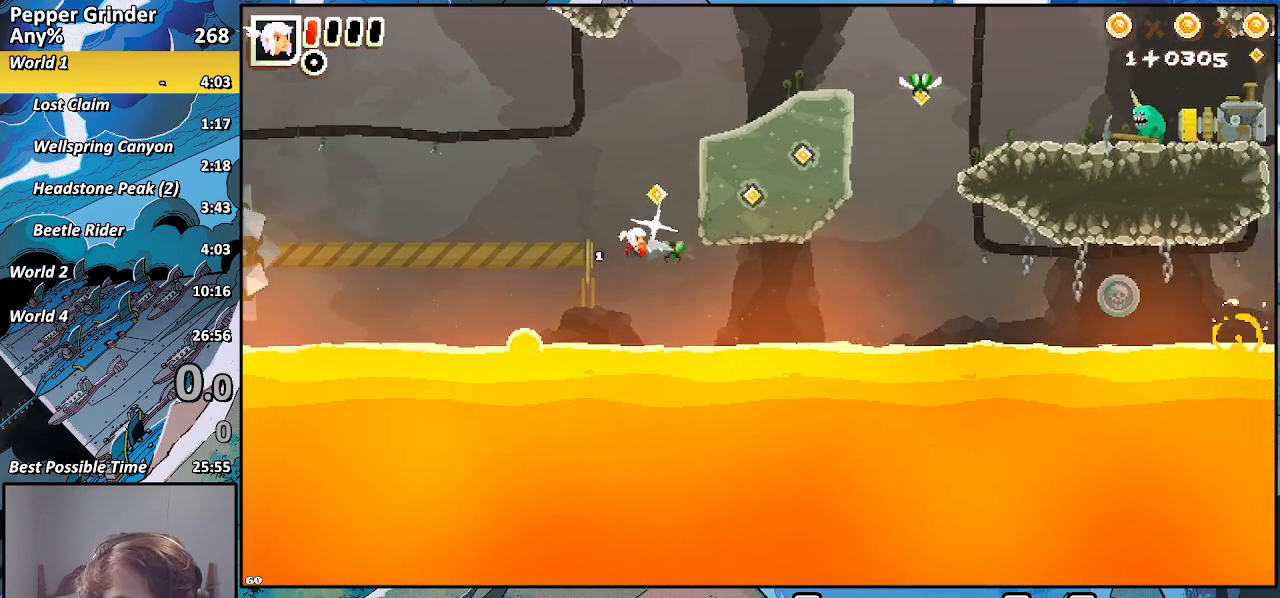
{"buttons": [], "left_stick": "right", "right_stick": "center", "events": []}
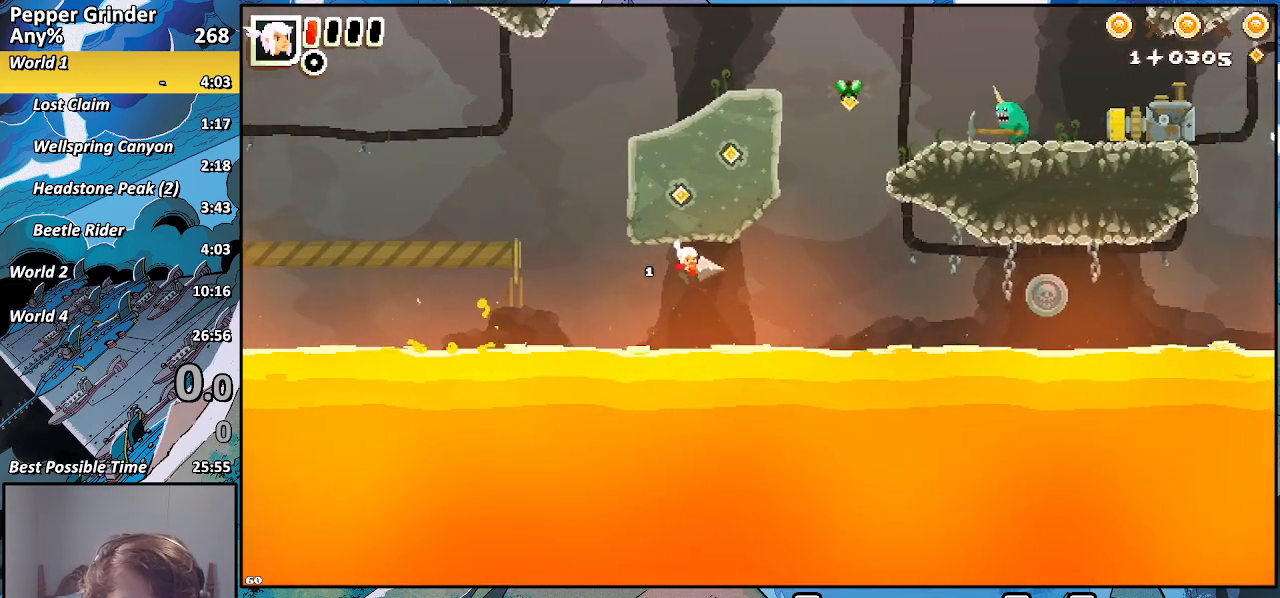
{"buttons": [], "left_stick": "right", "right_stick": "center", "events": []}
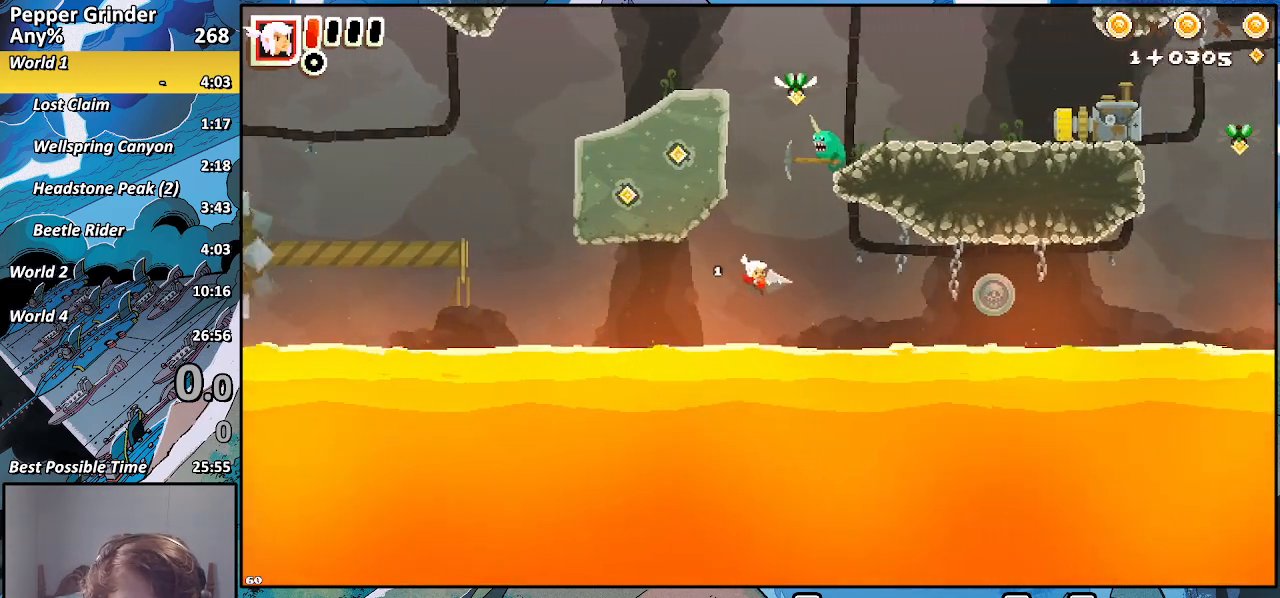
{"buttons": [], "left_stick": "right", "right_stick": "center", "events": []}
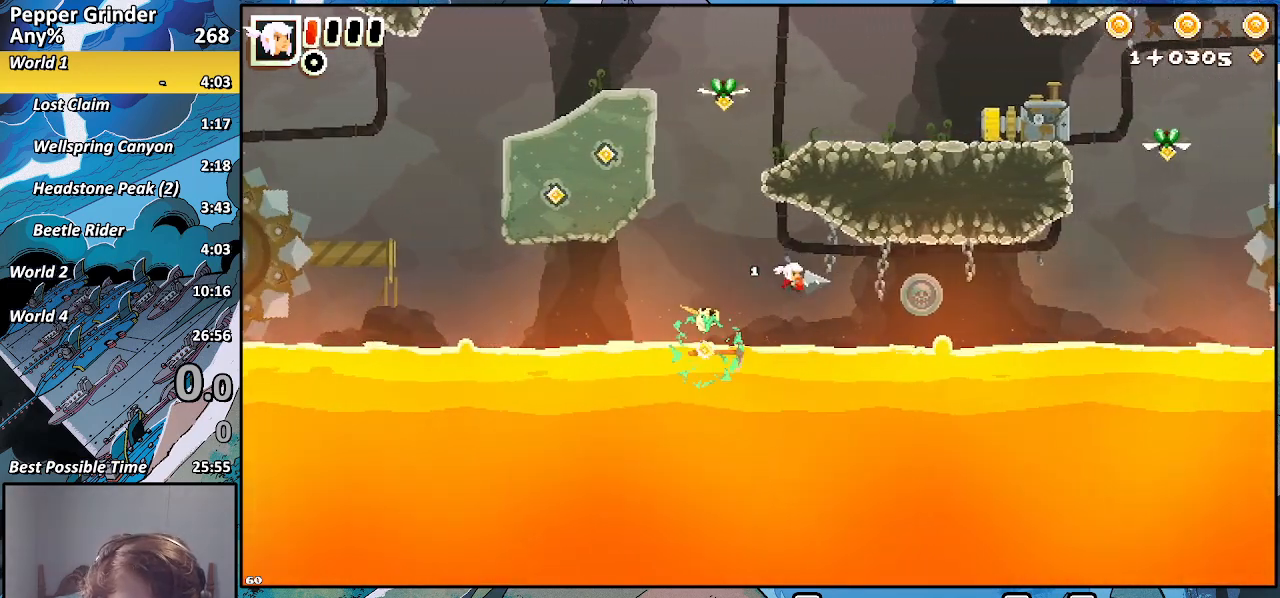
{"buttons": [], "left_stick": "right", "right_stick": "center", "events": []}
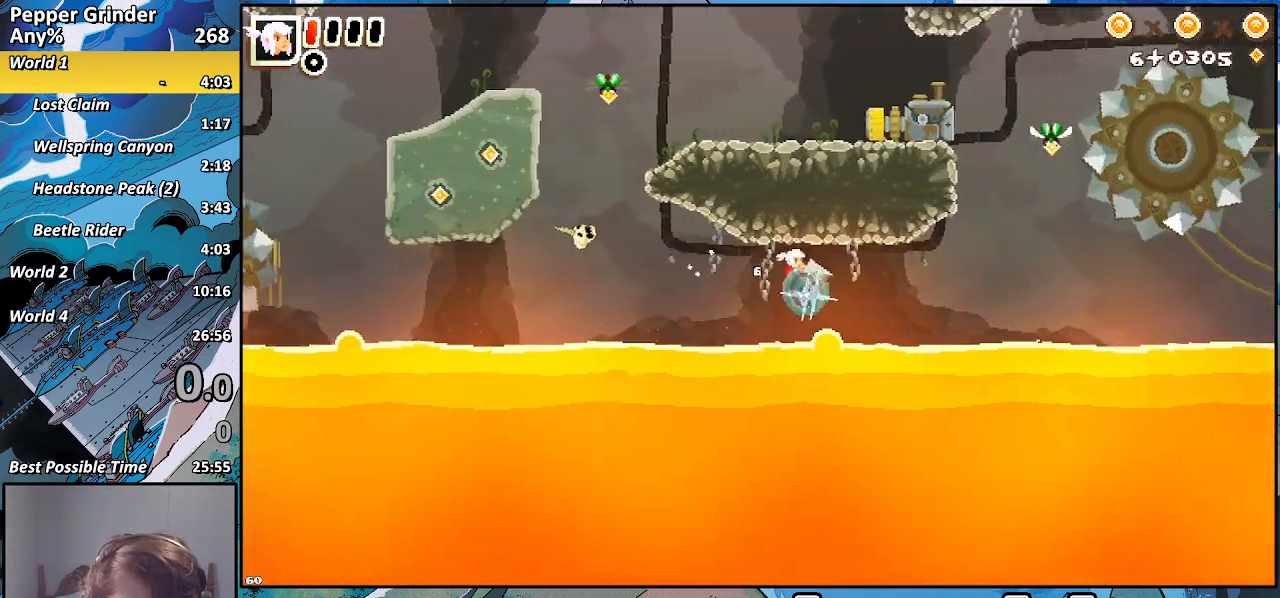
{"buttons": [], "left_stick": "right", "right_stick": "center", "events": []}
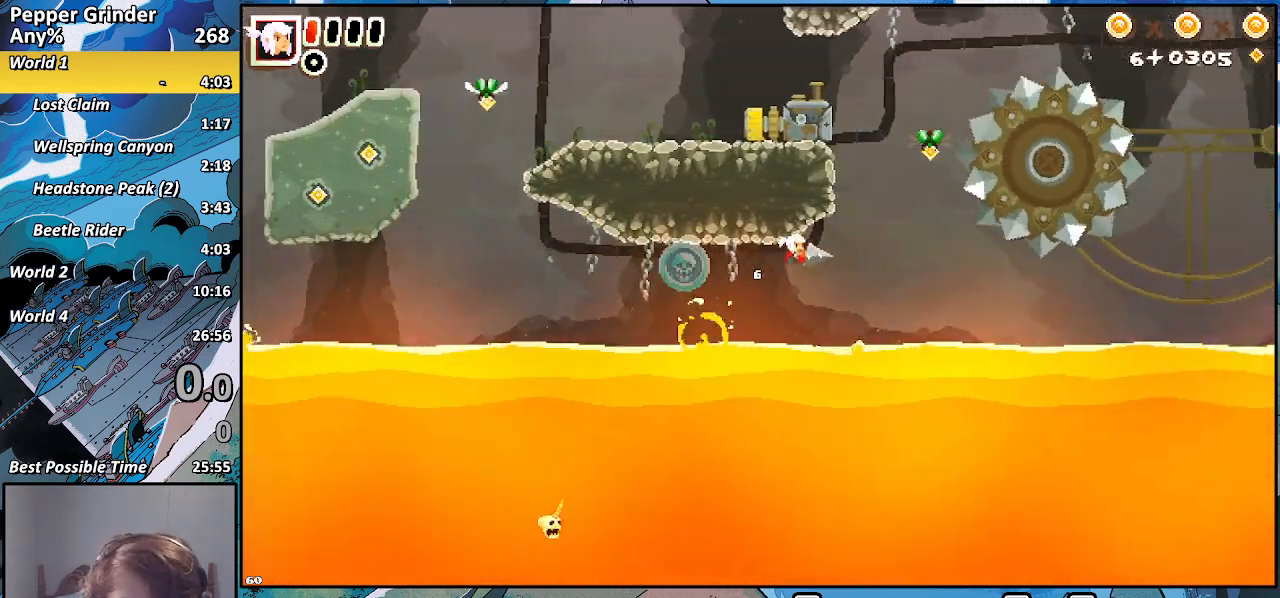
{"buttons": [], "left_stick": "right", "right_stick": "center", "events": []}
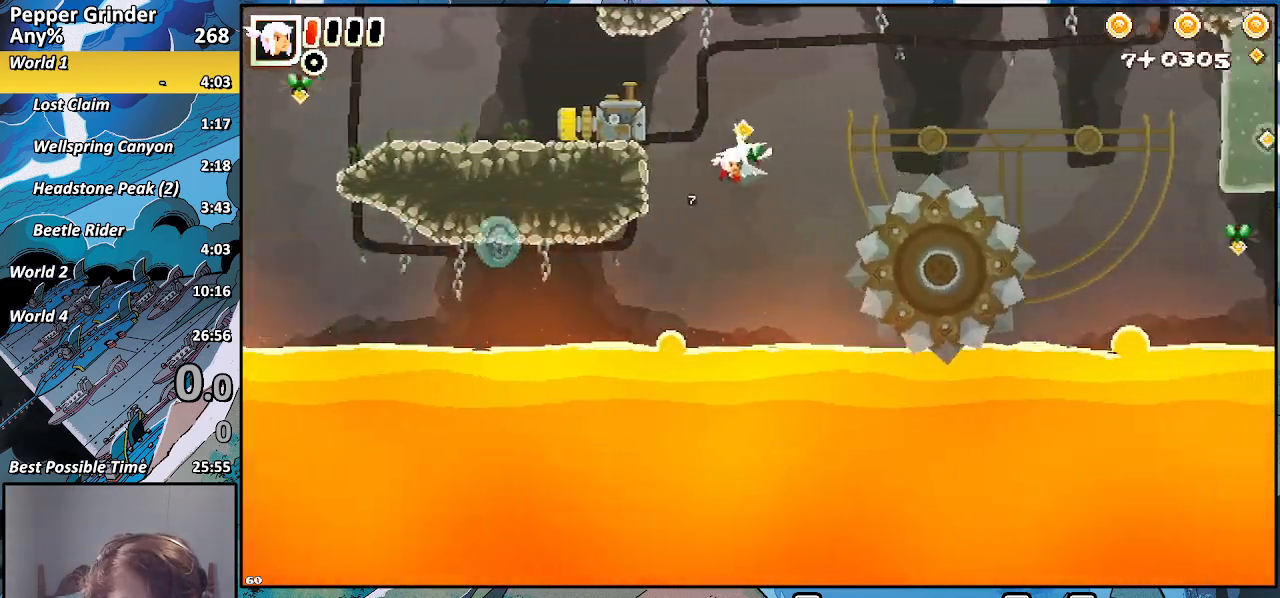
{"buttons": [], "left_stick": "right", "right_stick": "center", "events": []}
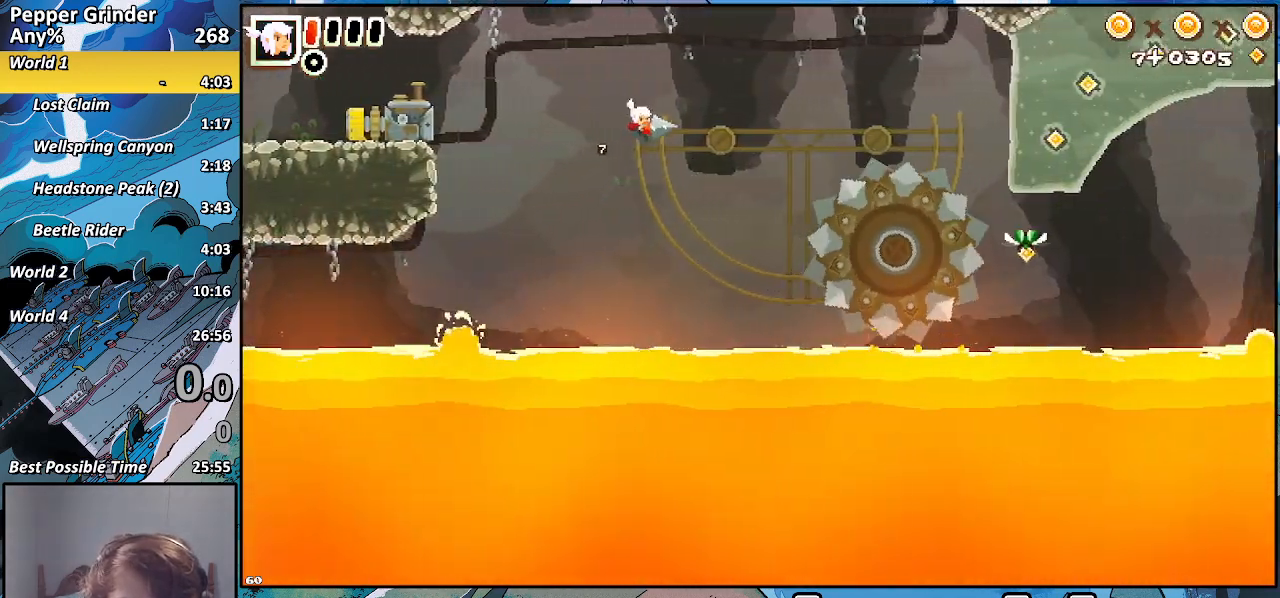
{"buttons": [], "left_stick": "right", "right_stick": "center", "events": []}
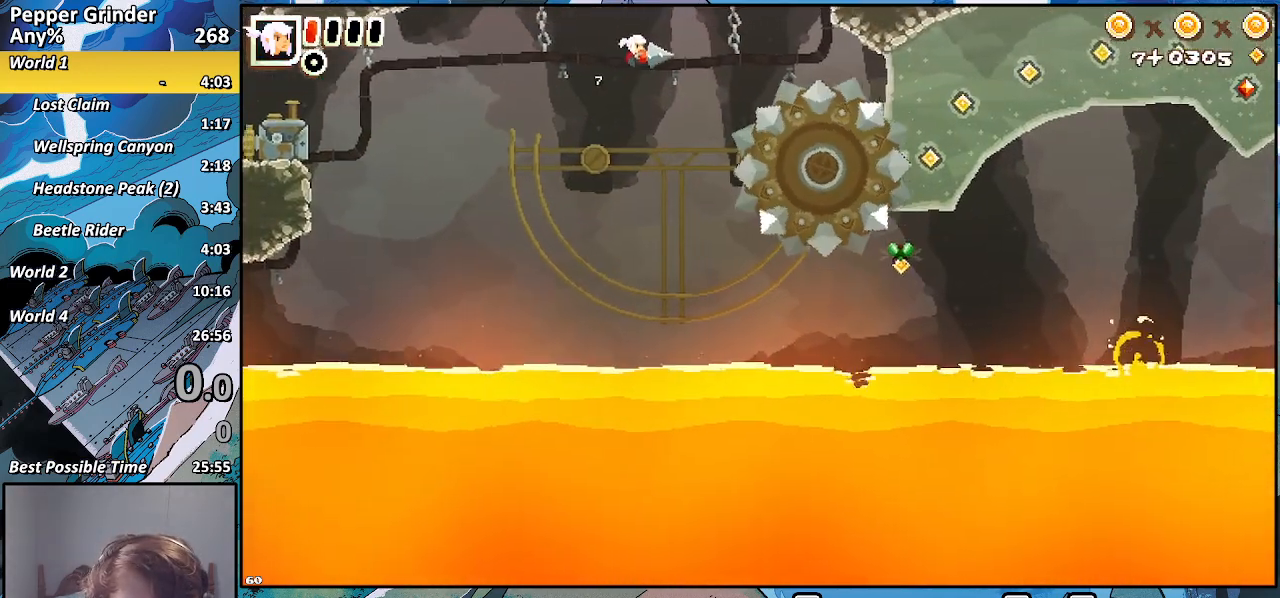
{"buttons": [], "left_stick": "right", "right_stick": "center", "events": []}
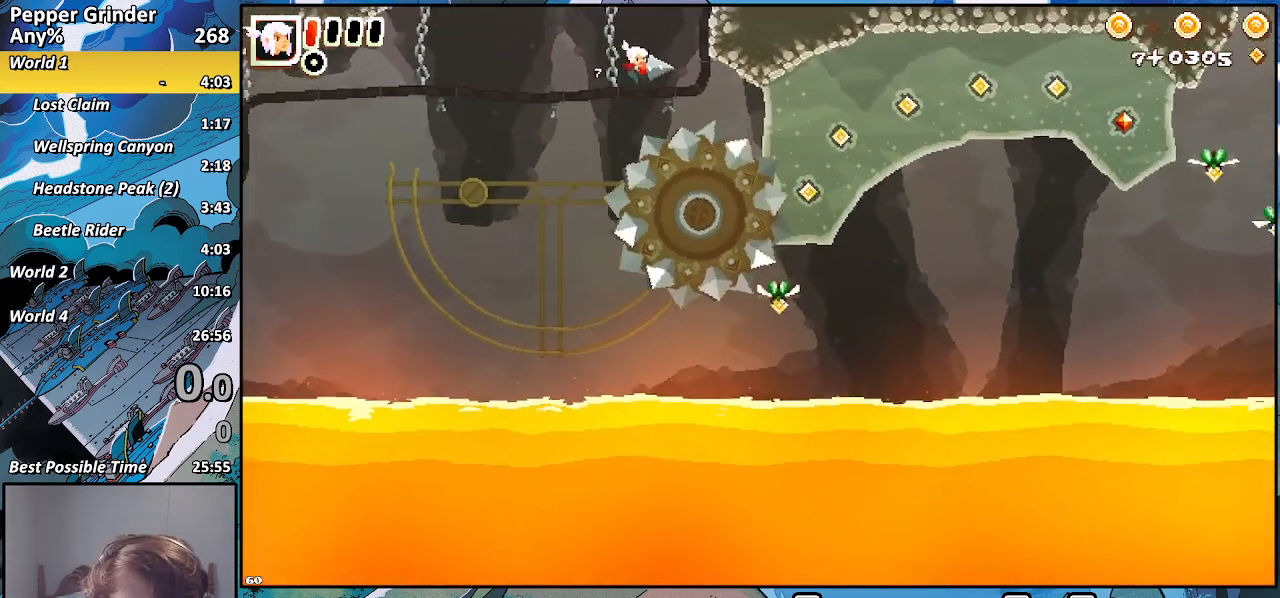
{"buttons": [], "left_stick": "right", "right_stick": "center", "events": []}
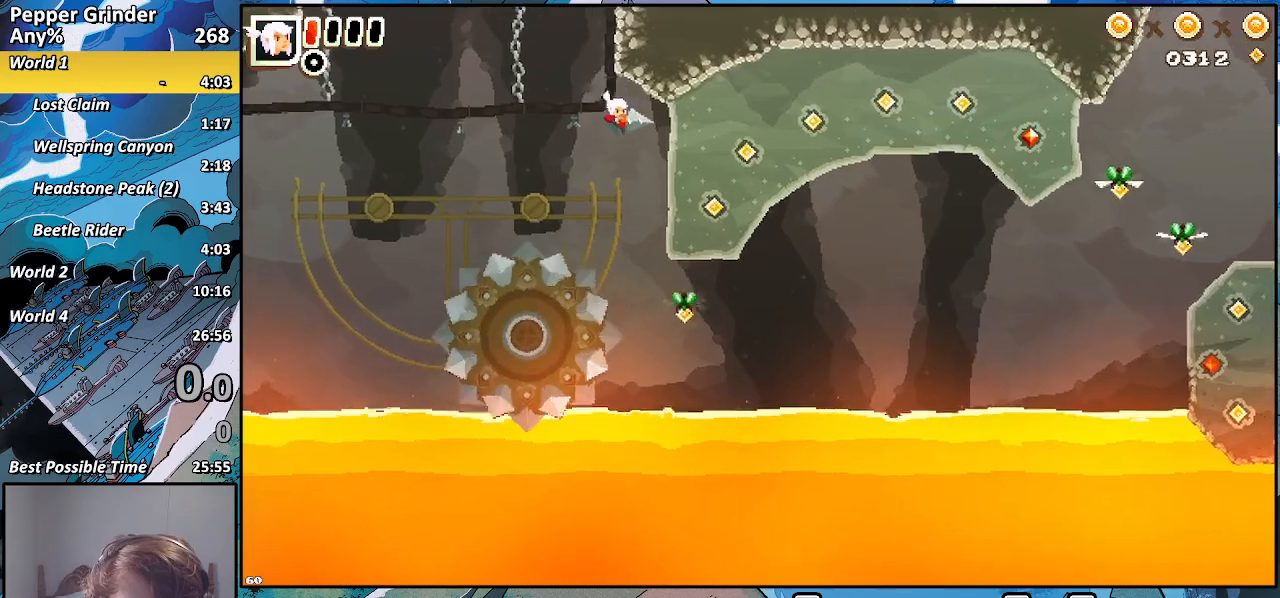
{"buttons": ["R2"], "left_stick": "right", "right_stick": "center", "events": [[117, "R2", "down"]]}
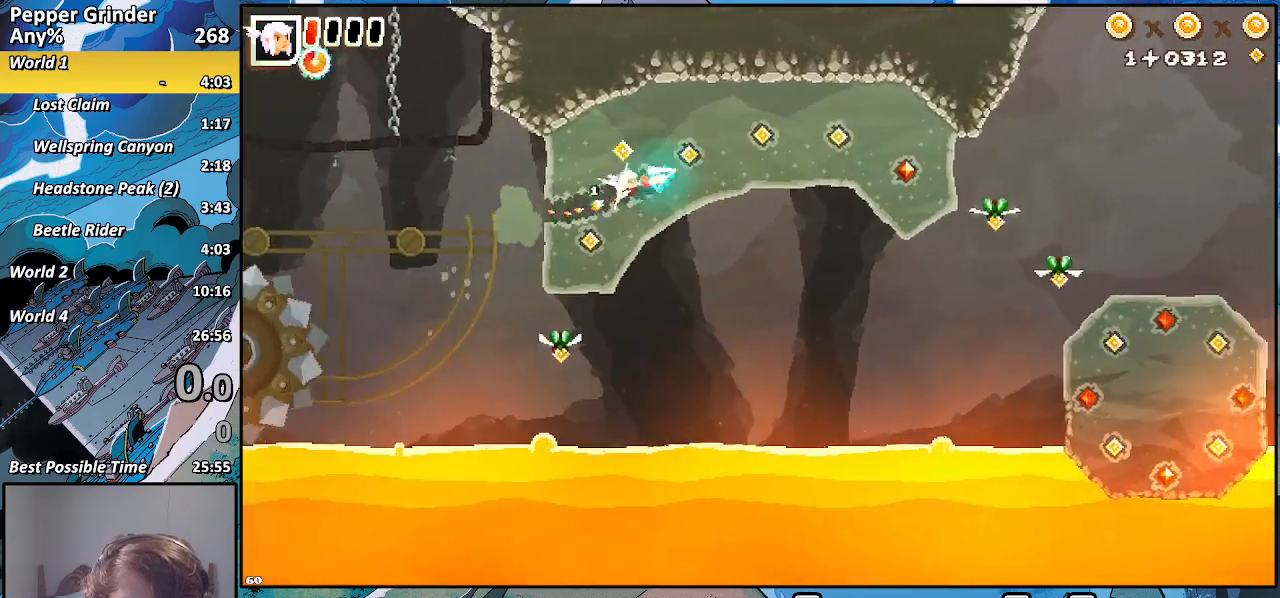
{"buttons": ["R2"], "left_stick": "right", "right_stick": "center", "events": []}
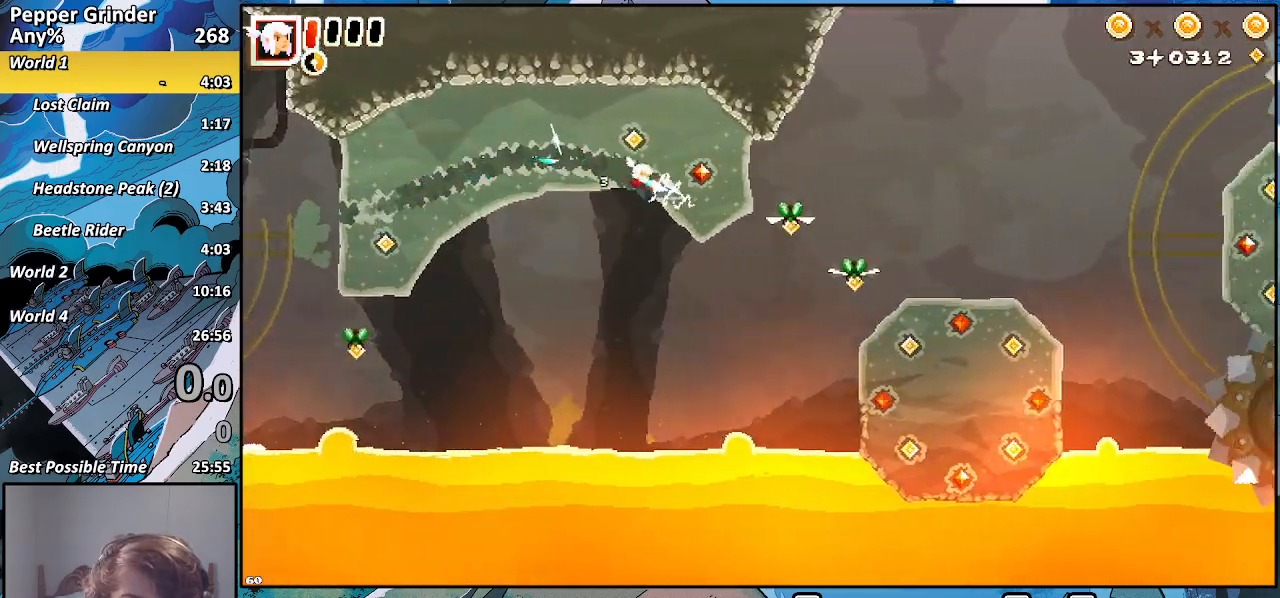
{"buttons": ["R2"], "left_stick": "right", "right_stick": "center", "events": []}
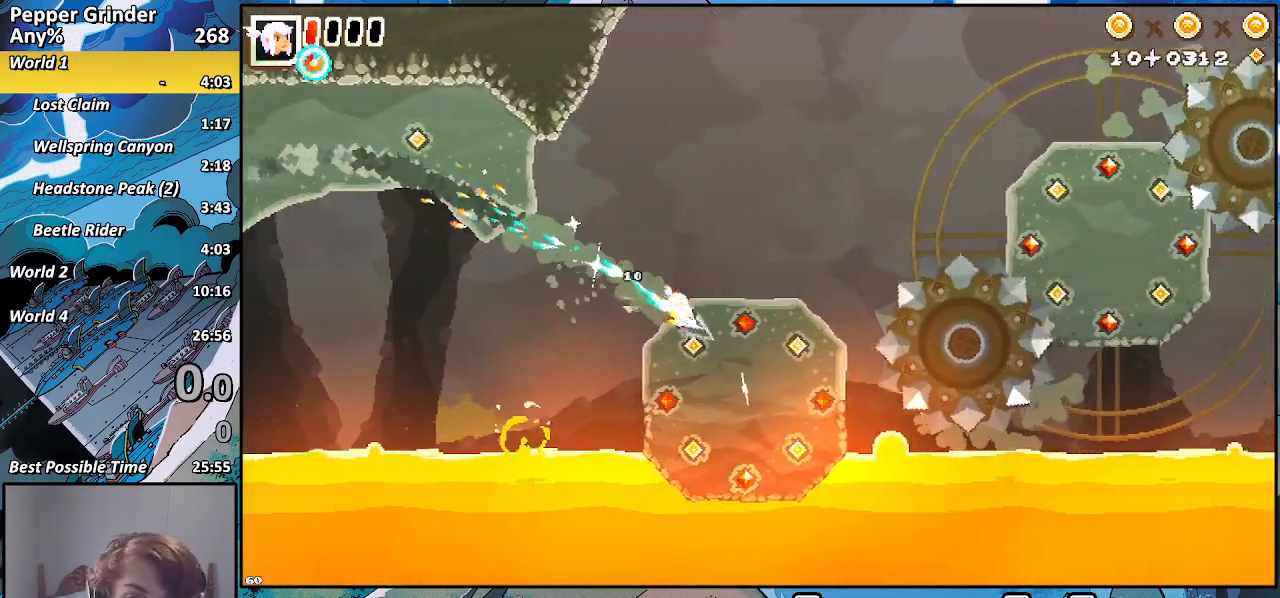
{"buttons": ["R2"], "left_stick": "up-right", "right_stick": "center", "events": [[383, "left_stick", "up-right"]]}
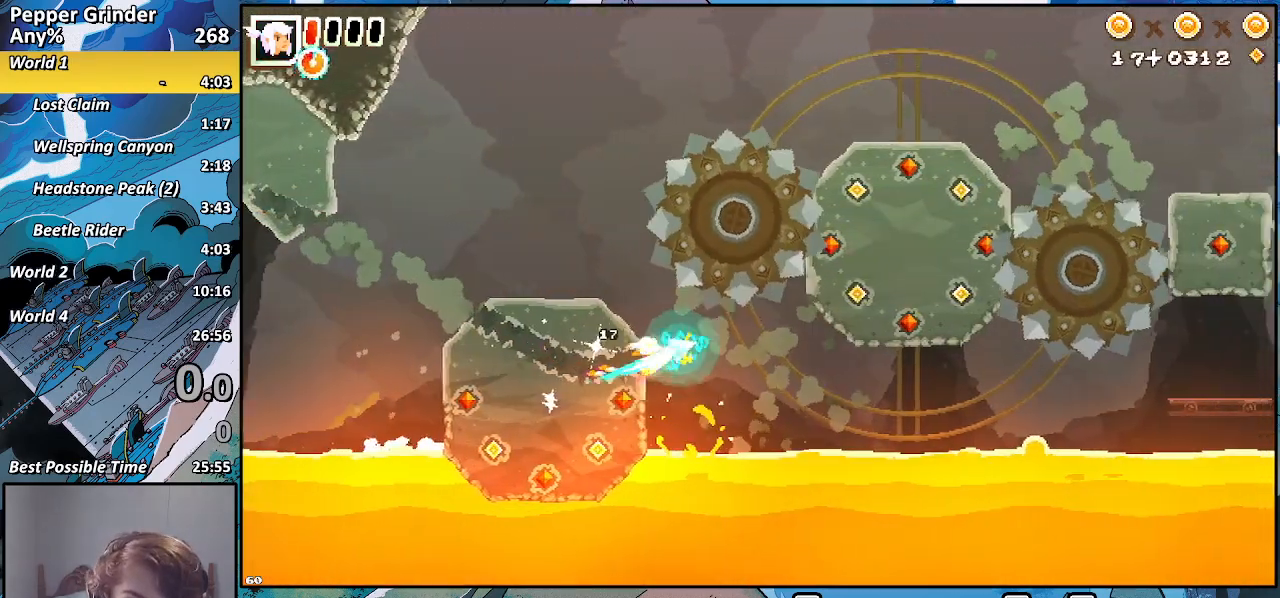
{"buttons": ["R2"], "left_stick": "up-right", "right_stick": "center", "events": []}
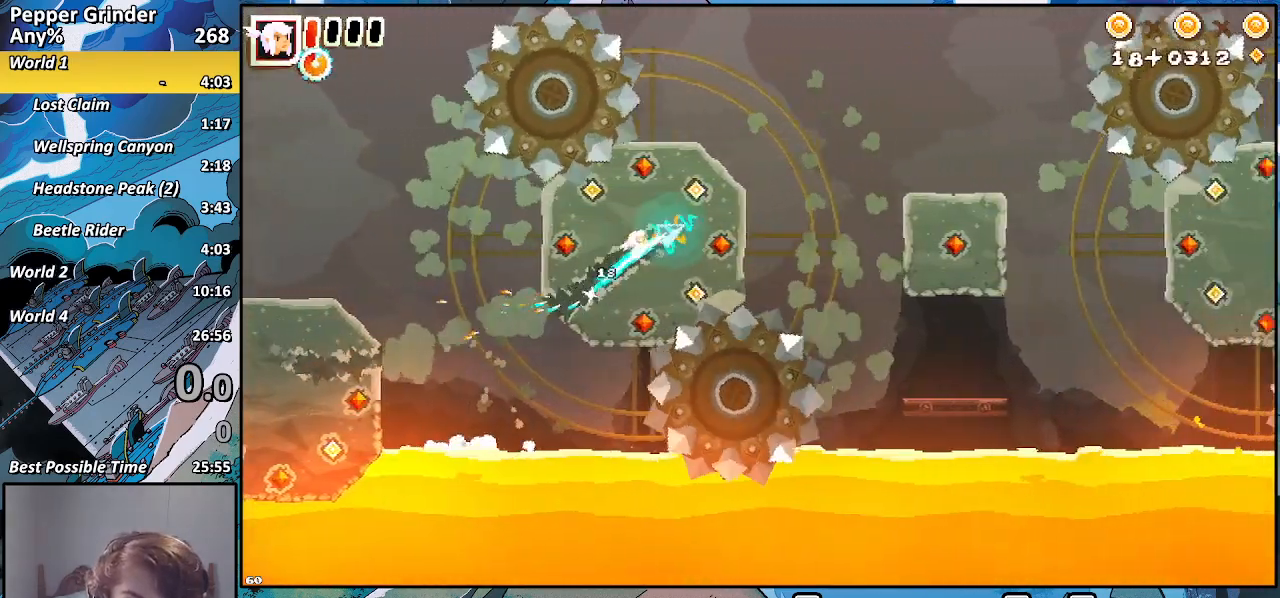
{"buttons": ["R2"], "left_stick": "right", "right_stick": "center", "events": [[17, "left_stick", "right"]]}
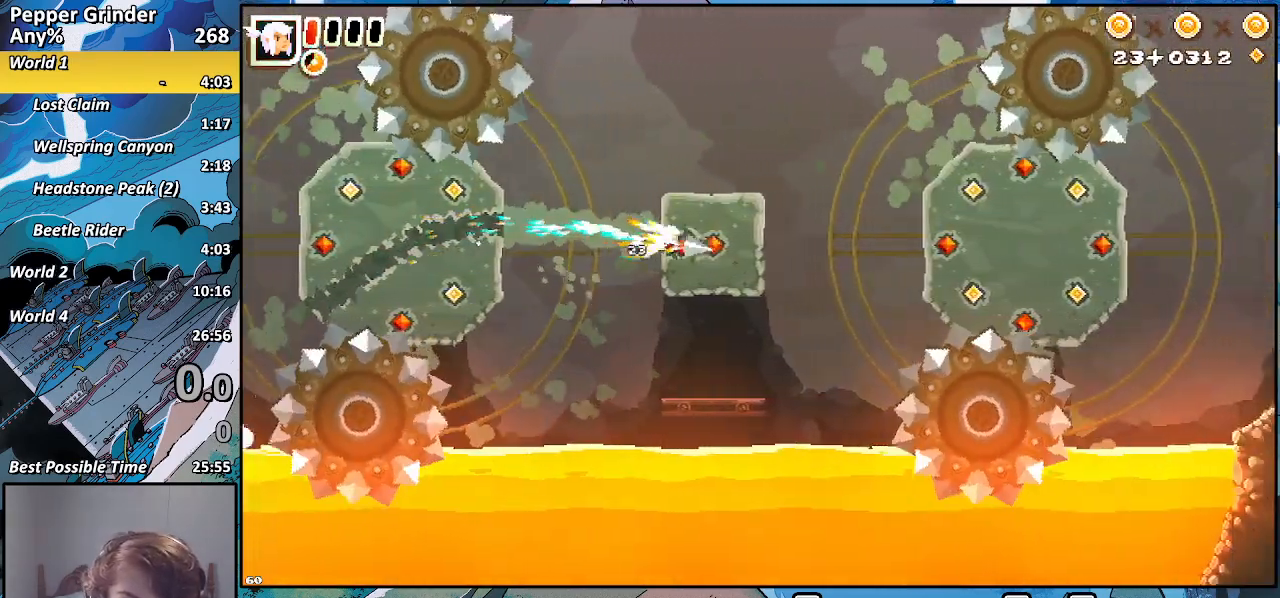
{"buttons": ["R2"], "left_stick": "right", "right_stick": "center", "events": []}
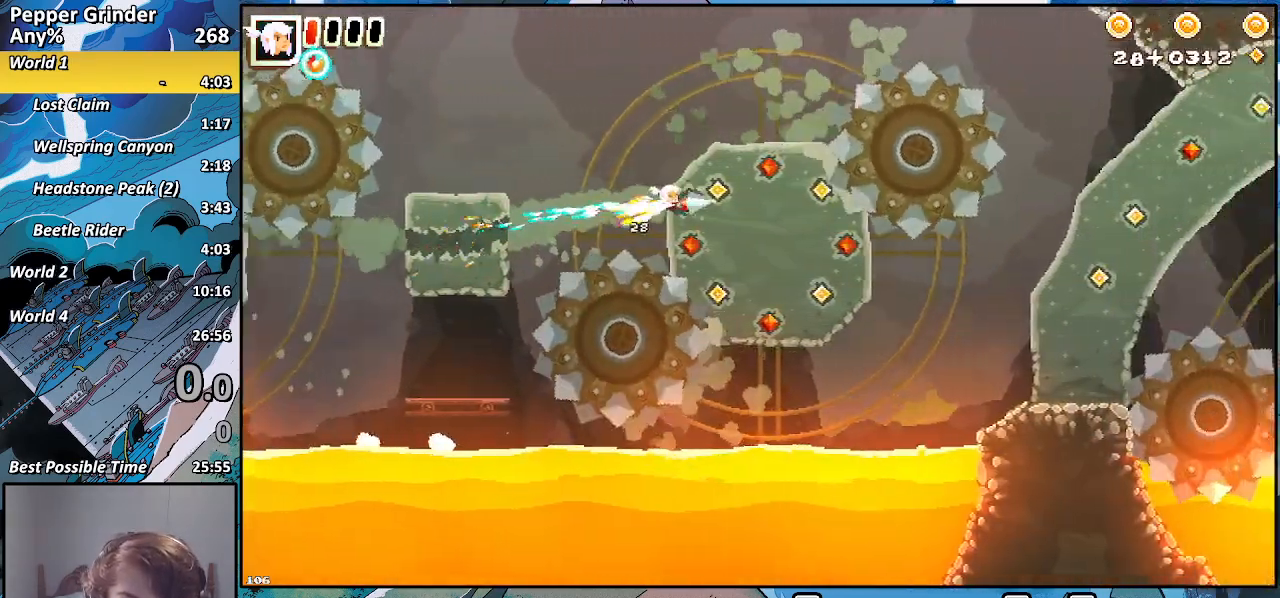
{"buttons": ["R2"], "left_stick": "right", "right_stick": "center", "events": []}
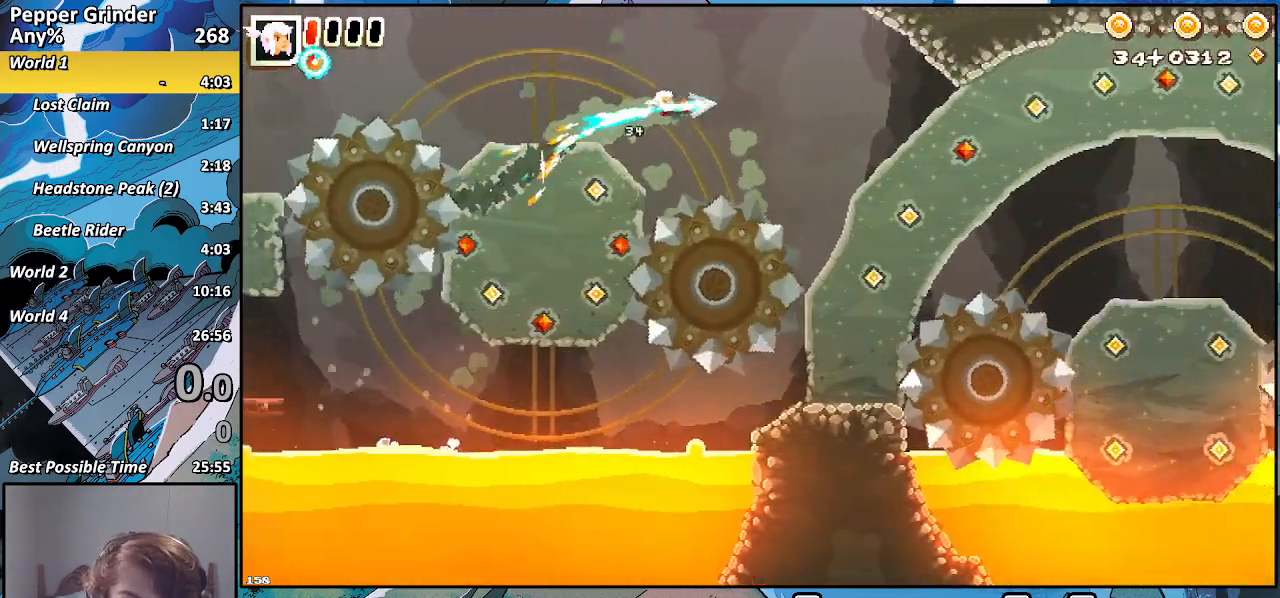
{"buttons": ["R2"], "left_stick": "right", "right_stick": "center", "events": []}
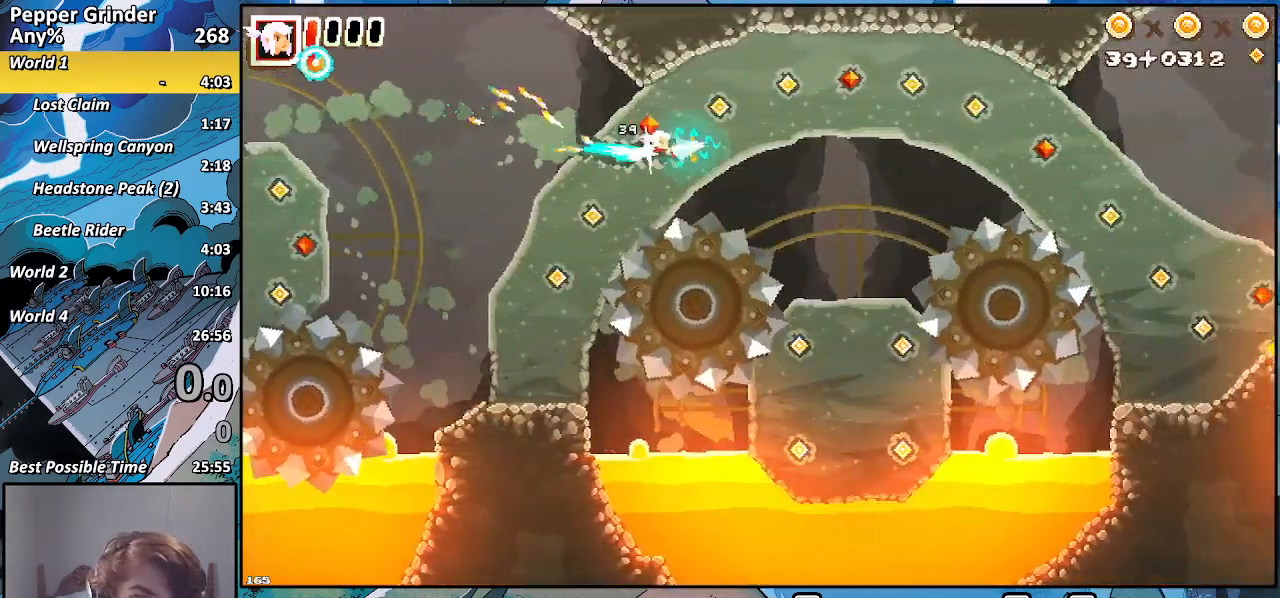
{"buttons": ["R2"], "left_stick": "right", "right_stick": "center", "events": []}
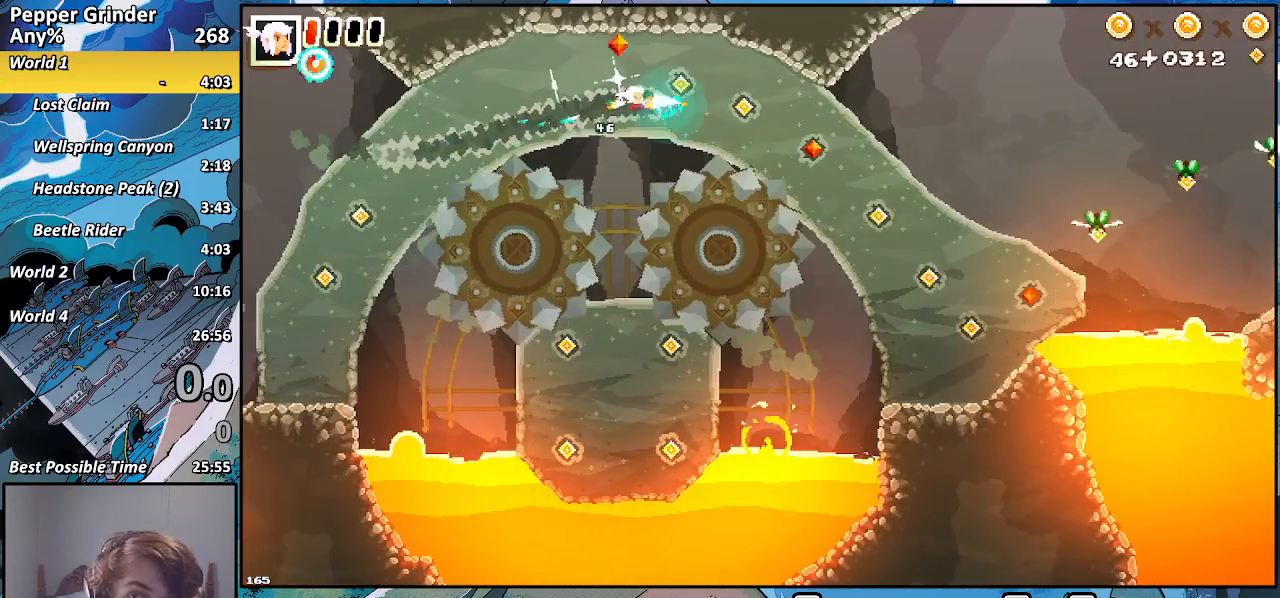
{"buttons": ["R2"], "left_stick": "right", "right_stick": "center", "events": []}
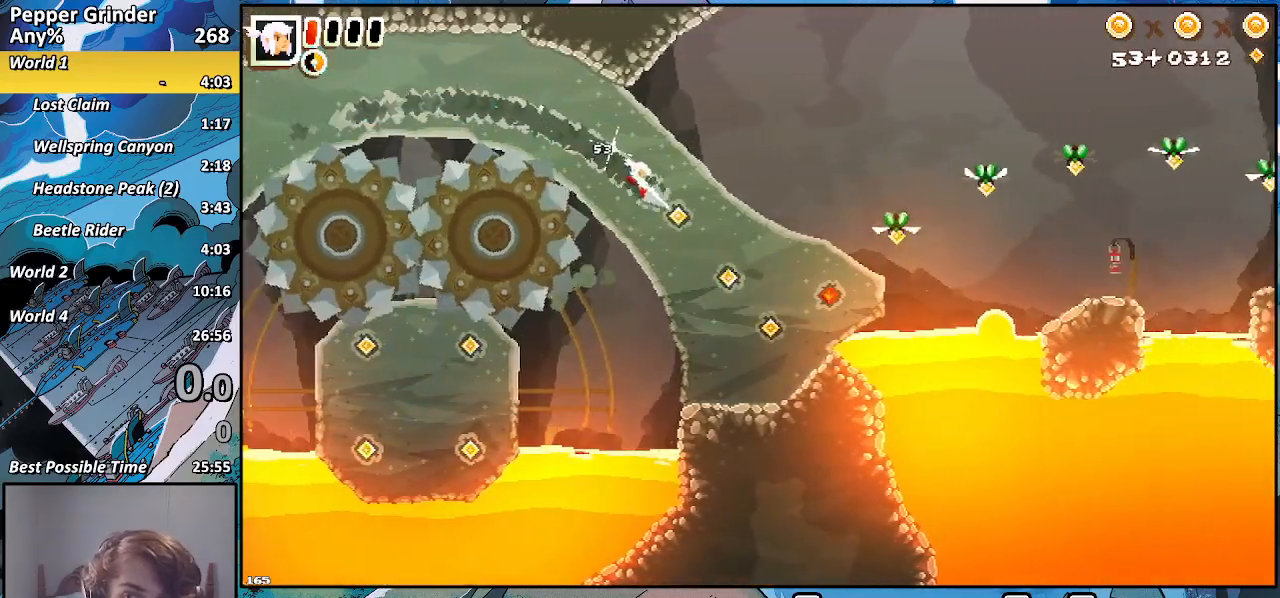
{"buttons": ["R2"], "left_stick": "right", "right_stick": "center", "events": []}
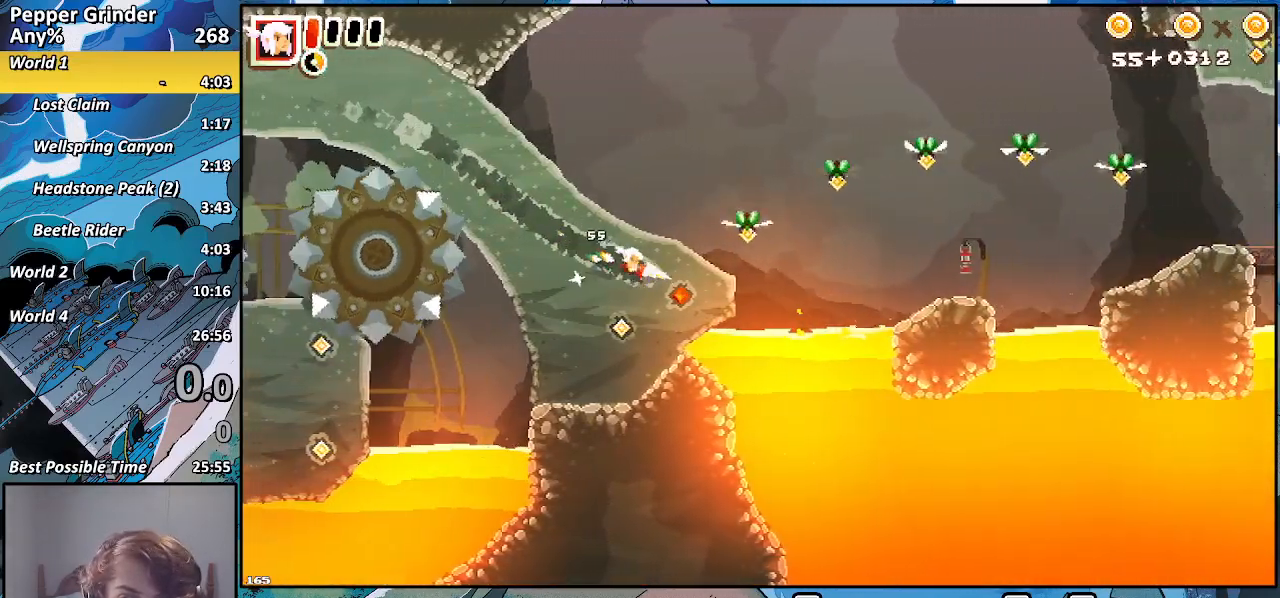
{"buttons": ["R2"], "left_stick": "up-right", "right_stick": "center", "events": [[167, "left_stick", "up-right"]]}
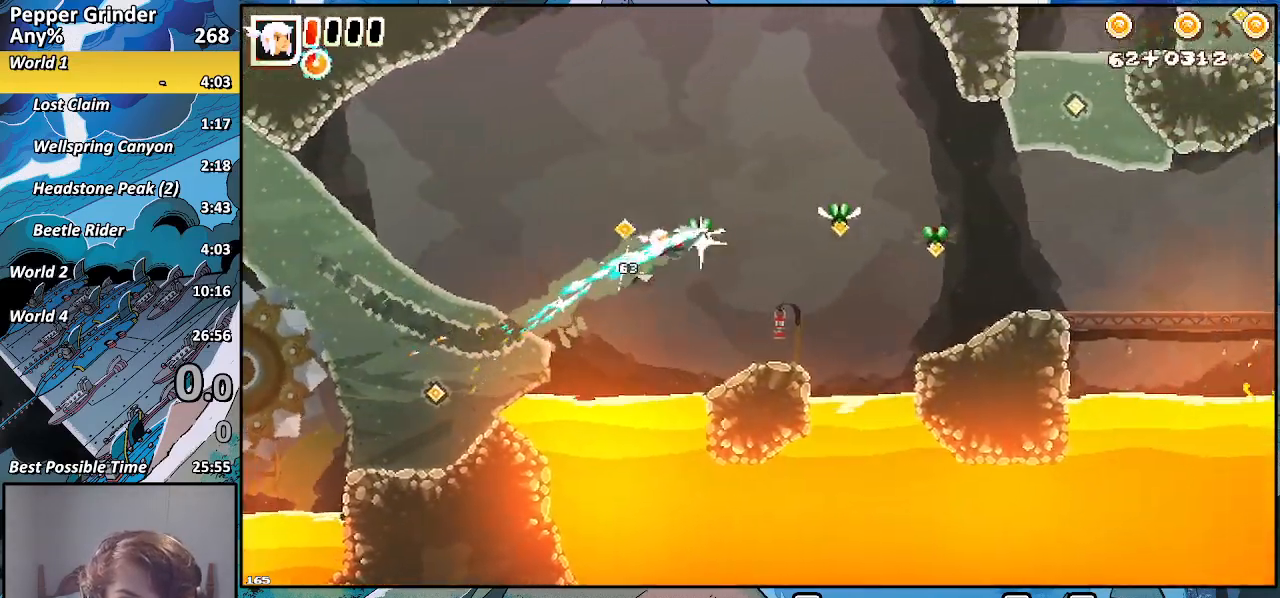
{"buttons": [], "left_stick": "right", "right_stick": "center", "events": [[83, "left_stick", "right"], [250, "R2", "up"]]}
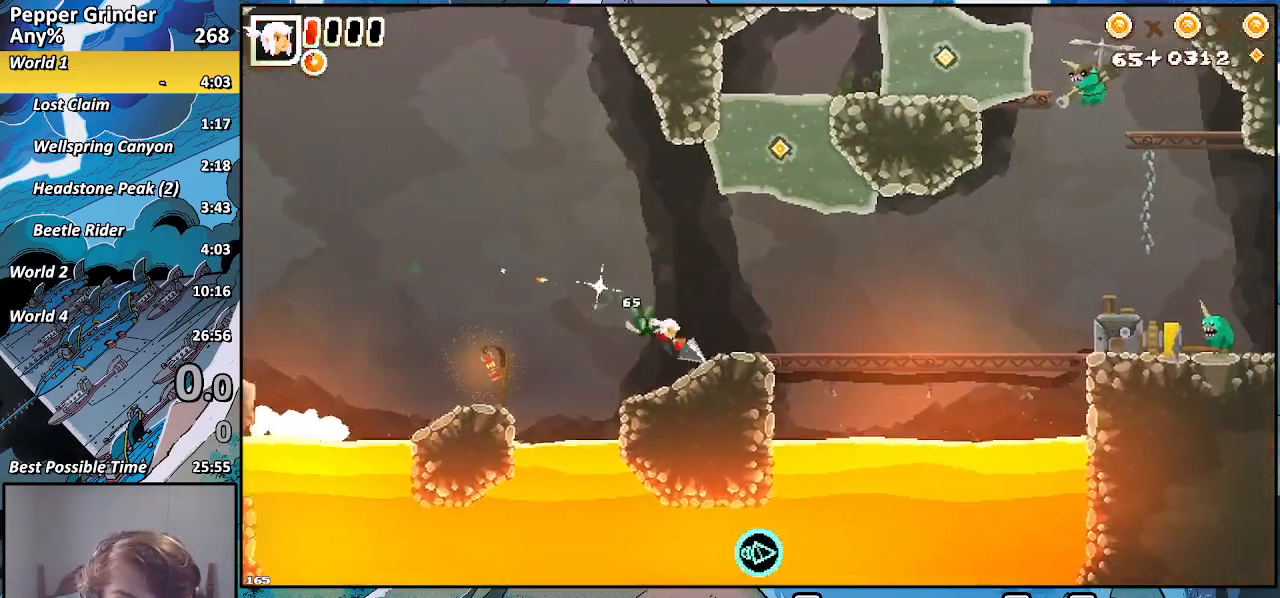
{"buttons": ["R2"], "left_stick": "up", "right_stick": "center", "events": [[350, "left_stick", "up-left"], [433, "R2", "down"], [467, "left_stick", "up"]]}